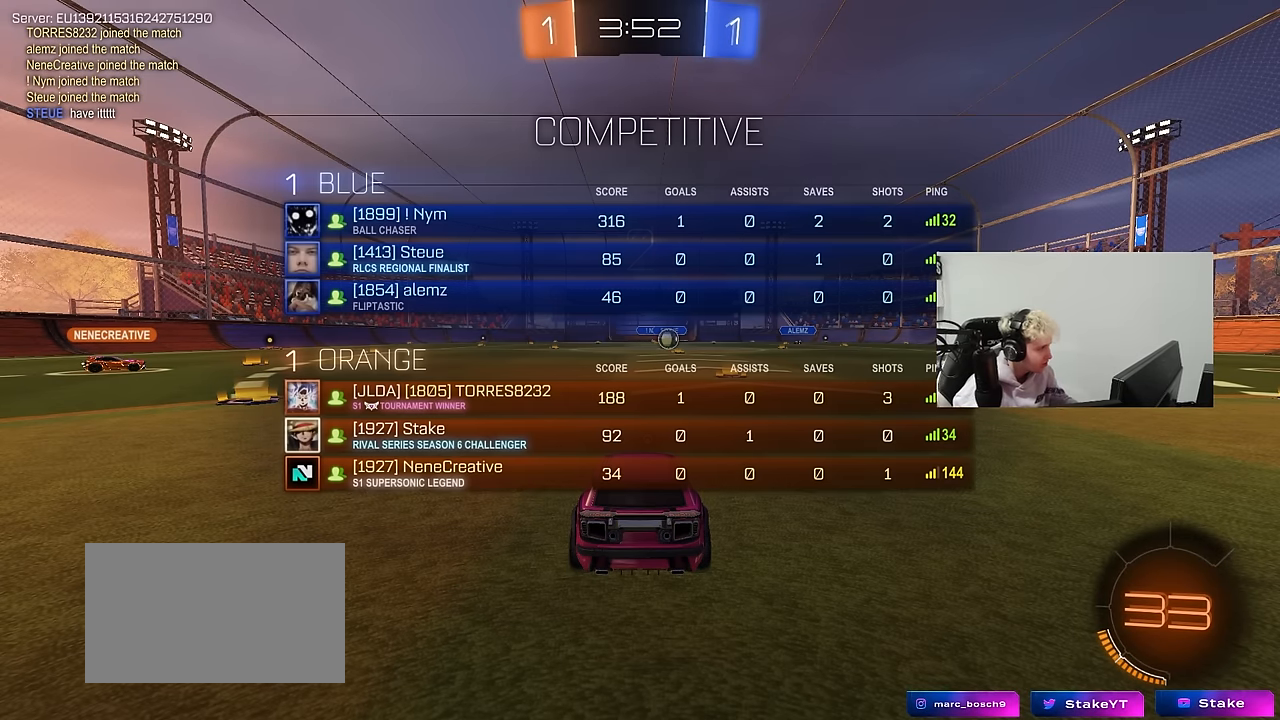
Gameplay with keyboard and mouse; each line is a JSON object with the keys and mouse buttons held at the frame after it. "events" lists presses ("down") and releases ("up") of "1", "2", "3", "4", "5", "a", "alt", "c", "caps_lock", "ctrl", "d", "e", "f", "g", "q", "r", "s", "shift", "space", "t", "tab", "v", "w", "x", "z", "mouse_left", "mouse_wheel" and "mouse_right" between this image and that frame as [ms after this image, input, new state], when the widget could be followed in between. "mouse_left", "mouse_wheel", "mouse_right" = the "left", "wheel", "right" buttons of the "mouse" list. No other keys are recorded. "wheel" means that the mouse wheel is clicked or scrolled. Mouse movement is not recorded.
{"keys": ["tab", "w"], "mouse": [], "events": [[100, "w", "down"]]}
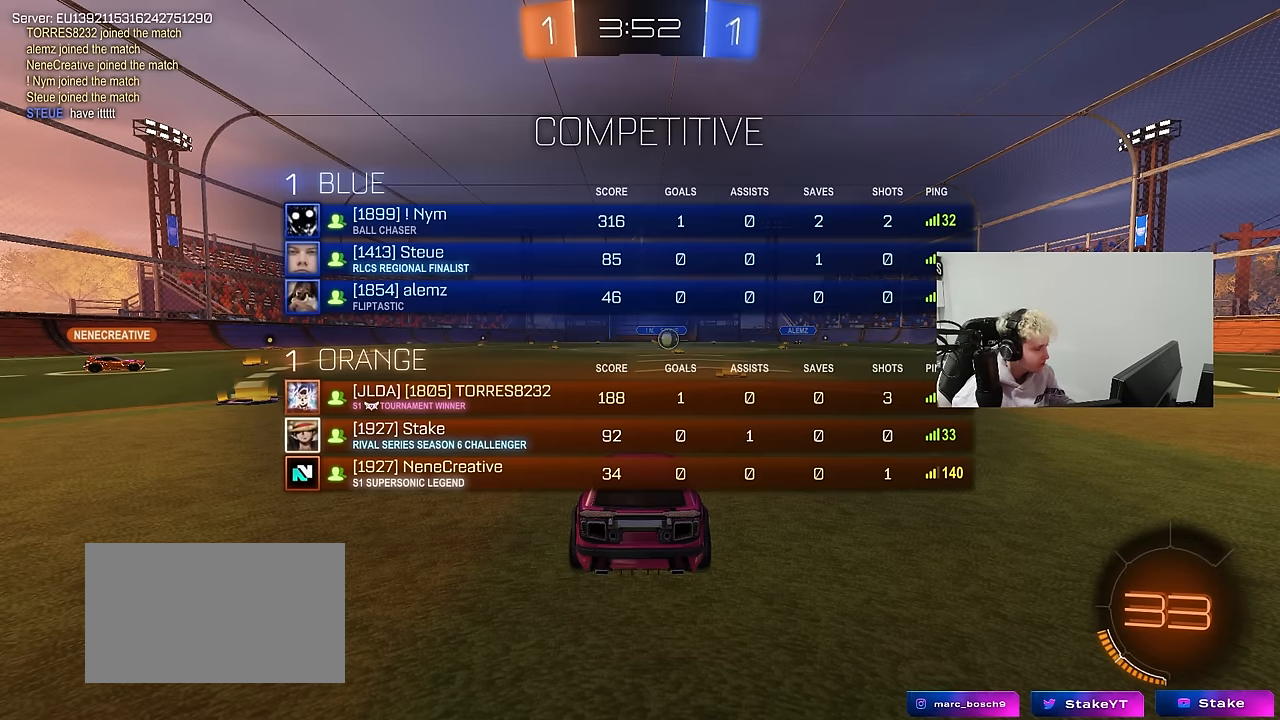
{"keys": ["d", "tab", "w"], "mouse": ["left"], "events": [[500, "d", "down"], [500, "mouse_left", "down"]]}
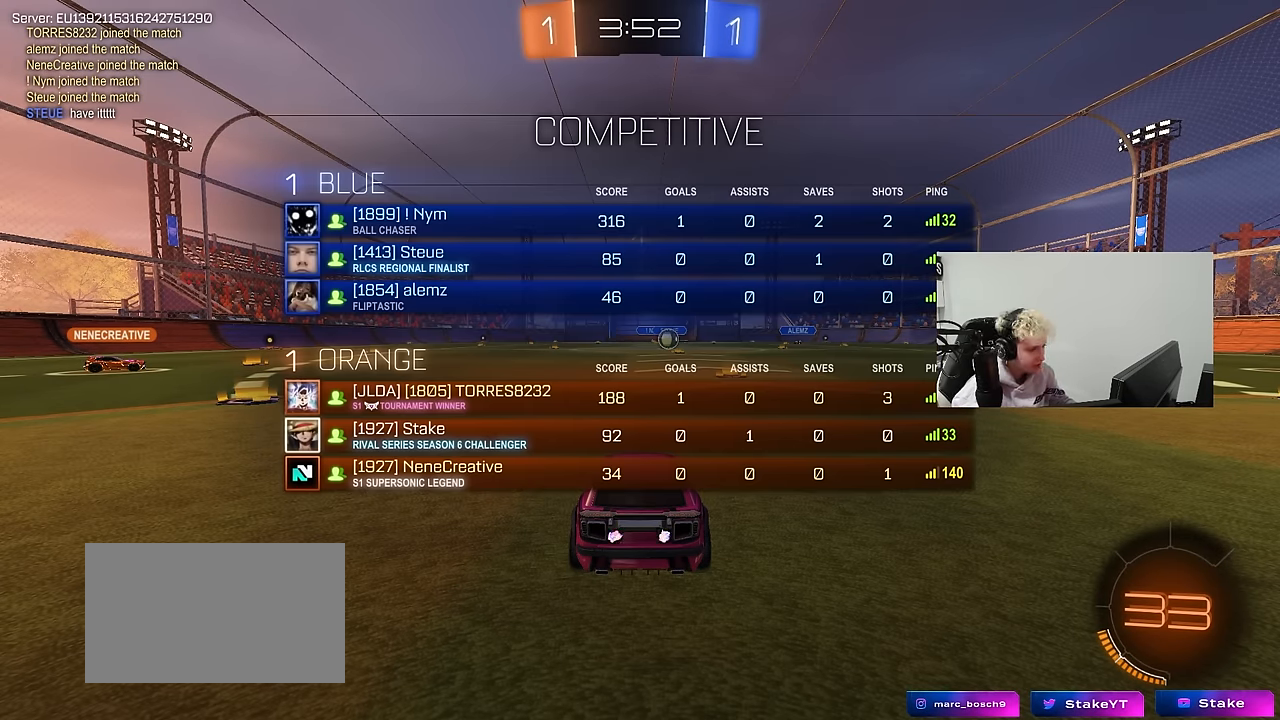
{"keys": ["space", "tab", "w"], "mouse": ["left", "right"], "events": [[83, "d", "up"], [316, "mouse_right", "down"], [316, "space", "down"], [416, "mouse_right", "up"], [466, "mouse_right", "down"]]}
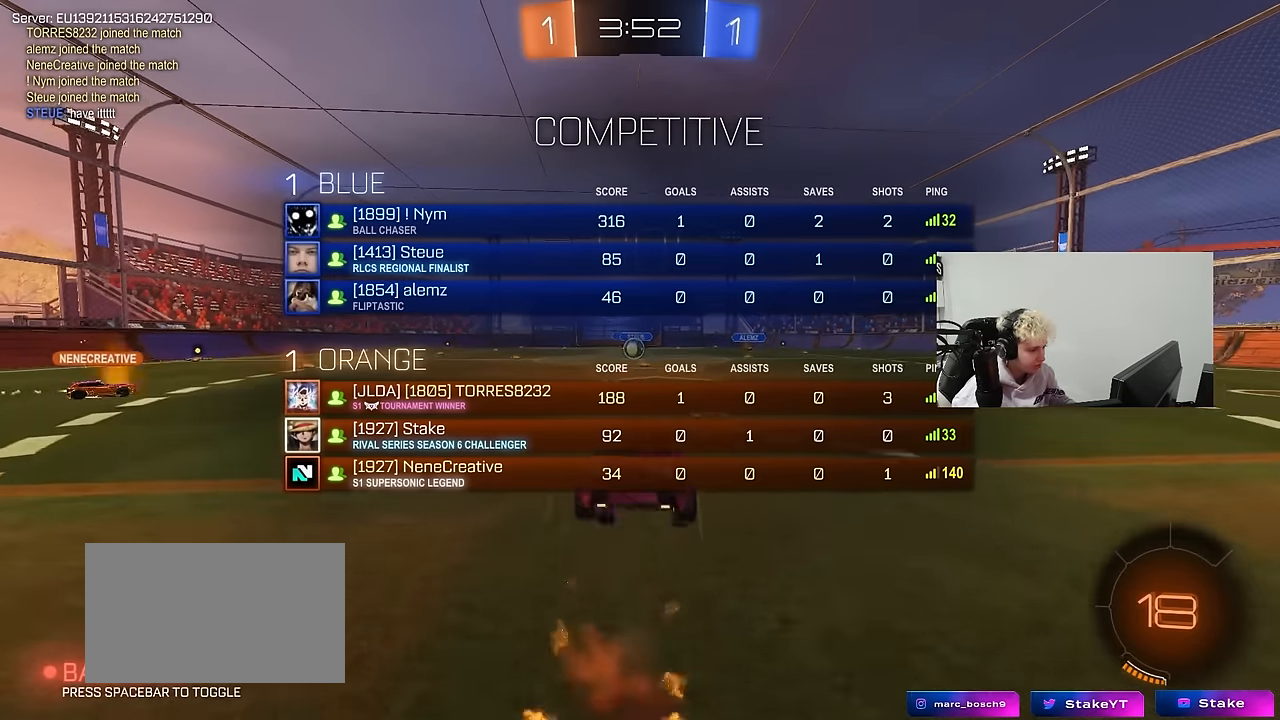
{"keys": ["tab", "w"], "mouse": [], "events": [[16, "mouse_left", "up"], [16, "space", "up"], [50, "mouse_right", "up"]]}
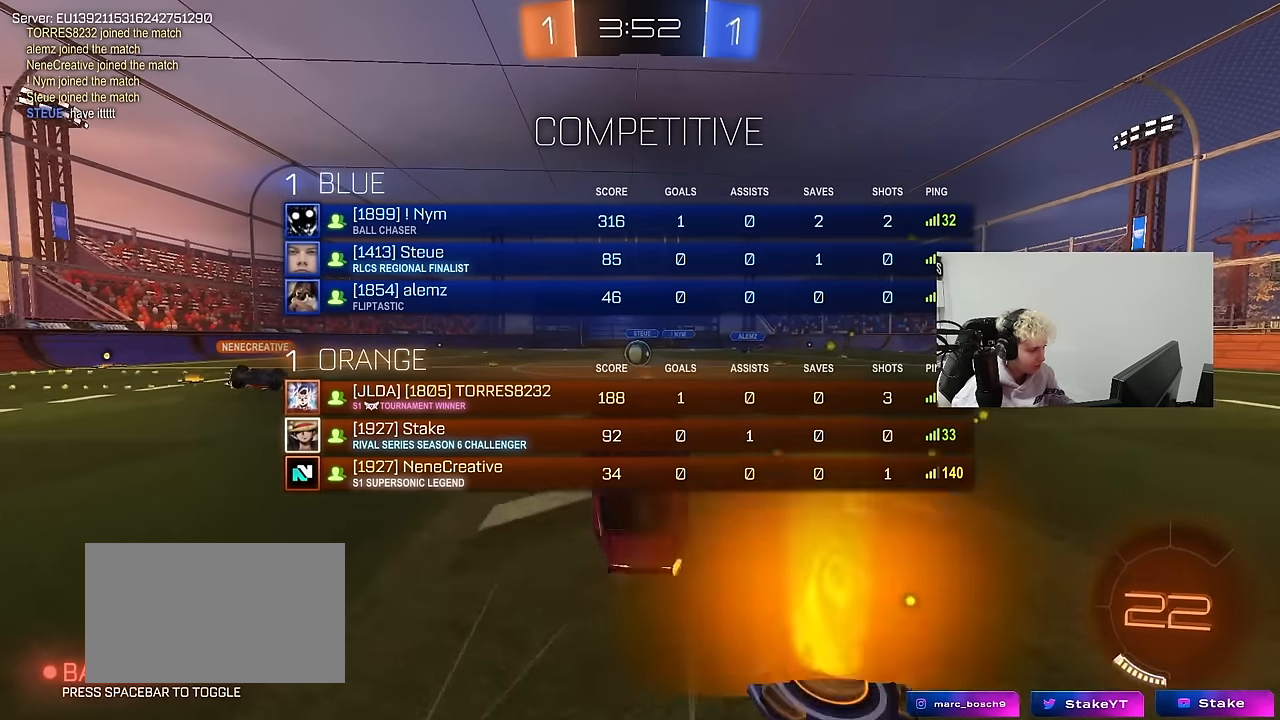
{"keys": [], "mouse": [], "events": [[216, "tab", "up"], [266, "w", "up"]]}
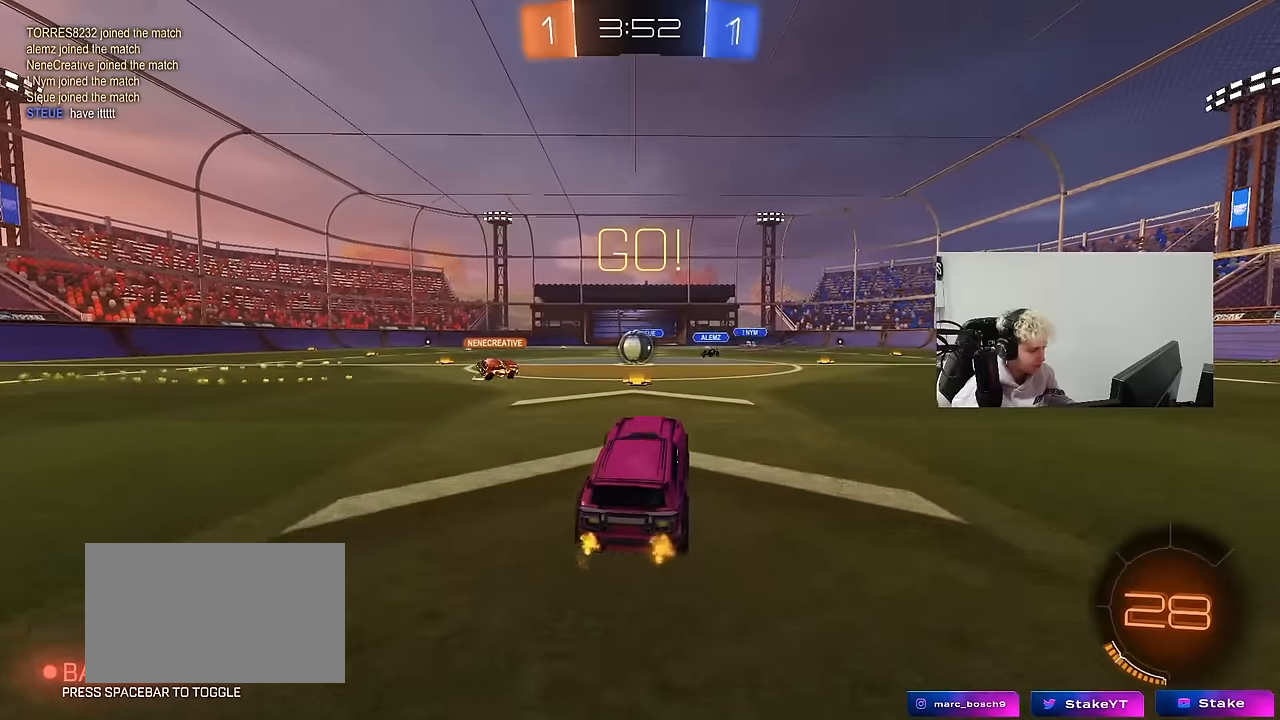
{"keys": ["a", "w"], "mouse": ["left"], "events": [[50, "w", "down"], [233, "a", "down"], [367, "a", "up"], [417, "mouse_left", "down"], [467, "a", "down"]]}
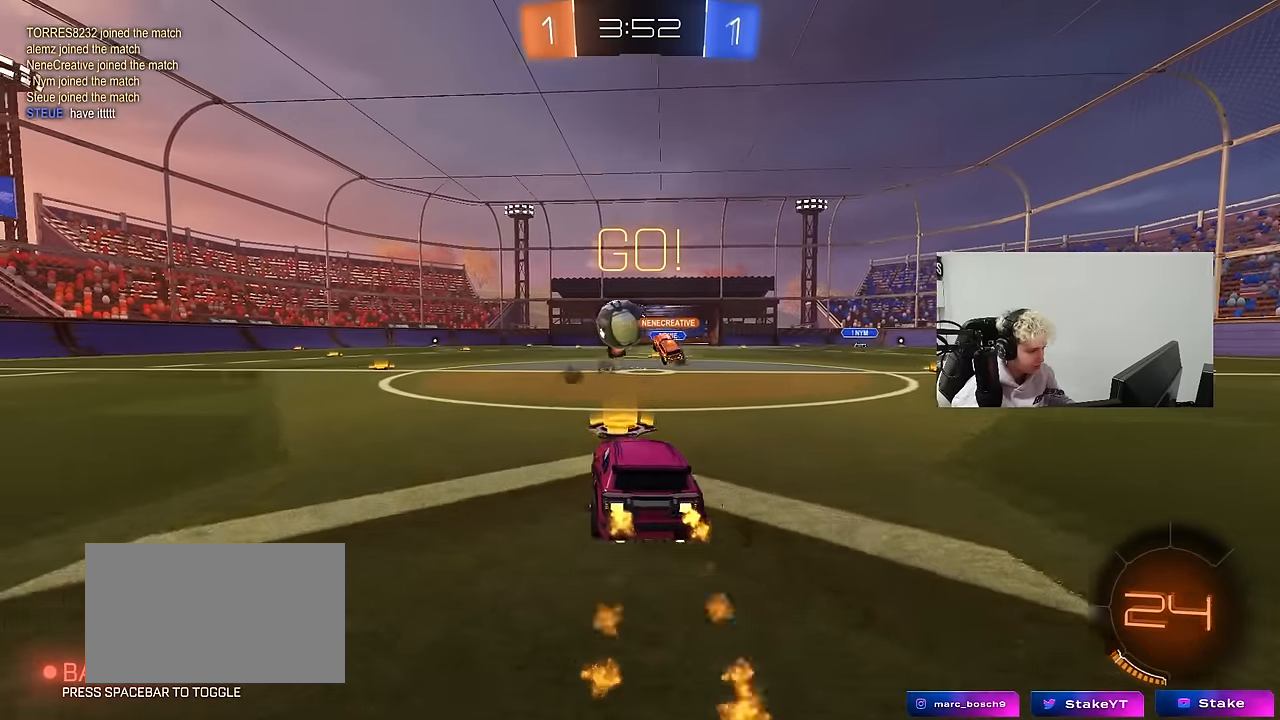
{"keys": ["s"], "mouse": ["left", "right"], "events": [[383, "a", "up"], [383, "w", "up"], [433, "mouse_right", "down"], [433, "s", "down"]]}
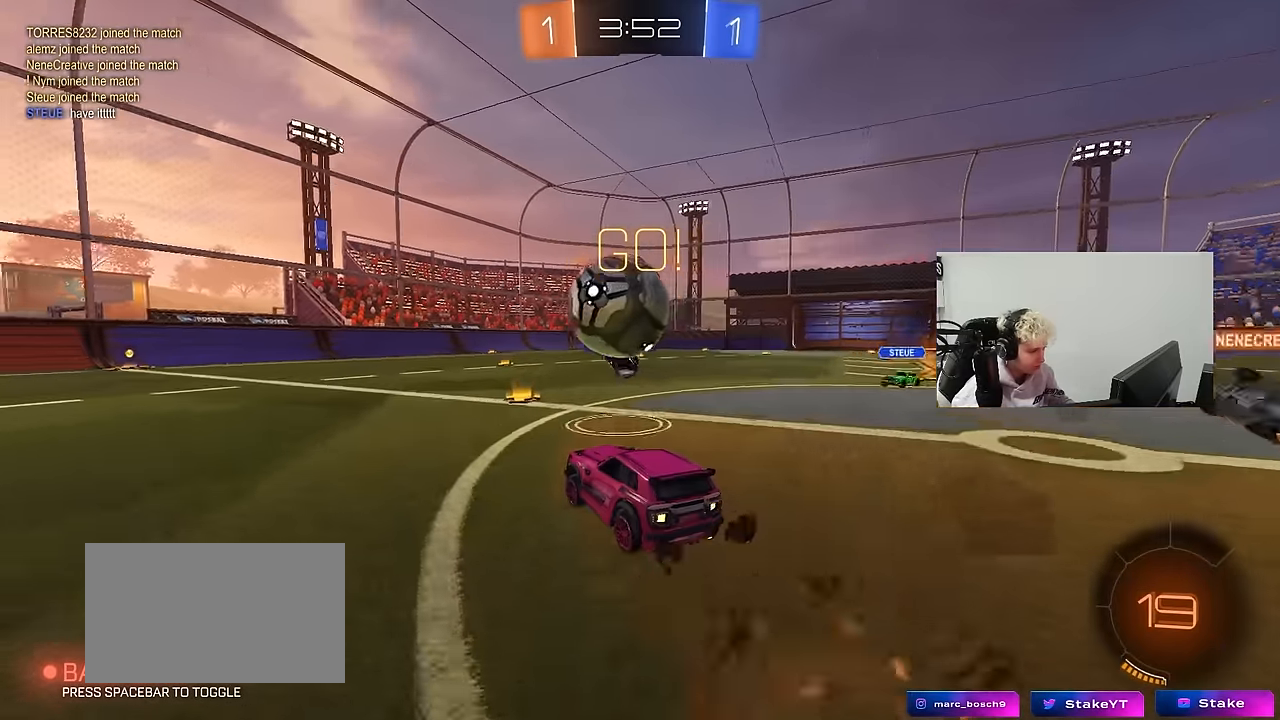
{"keys": ["a", "shift"], "mouse": [], "events": [[17, "a", "down"], [17, "mouse_left", "up"], [17, "s", "up"], [67, "mouse_right", "up"], [67, "shift", "down"], [167, "mouse_right", "down"], [350, "mouse_right", "up"]]}
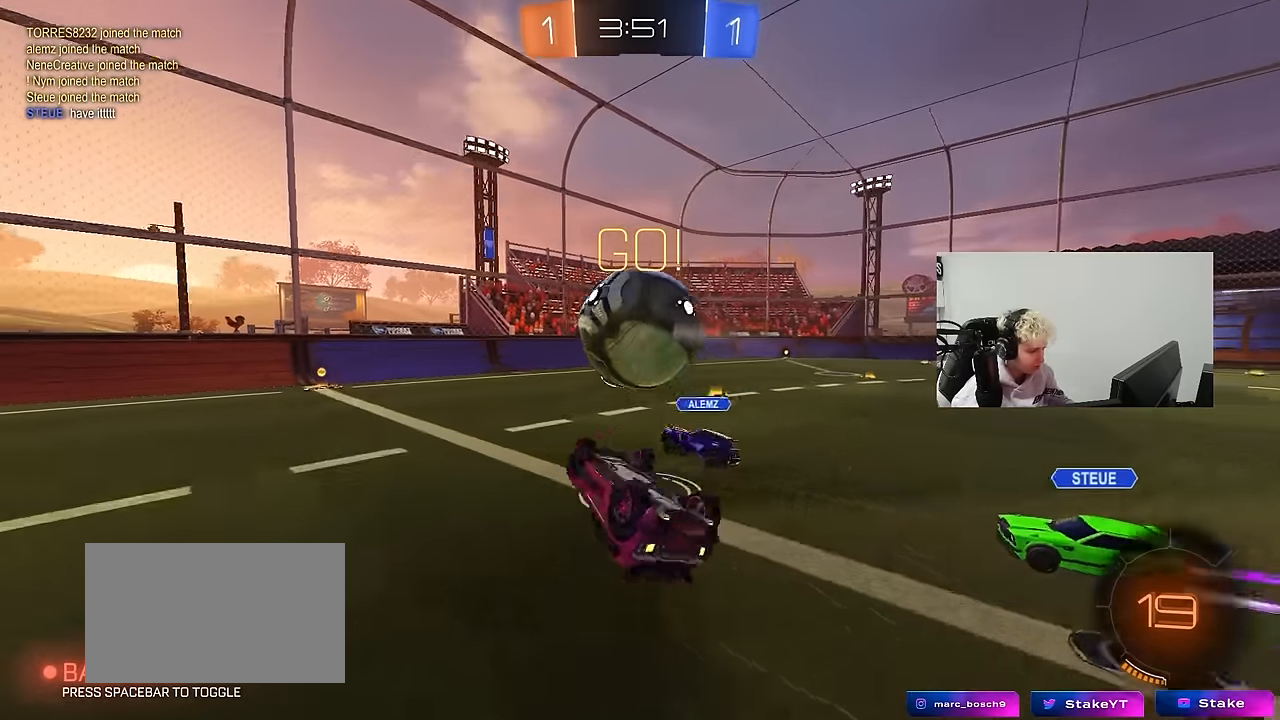
{"keys": ["w"], "mouse": ["left"], "events": [[183, "w", "down"], [233, "mouse_left", "down"], [233, "shift", "up"], [417, "a", "up"]]}
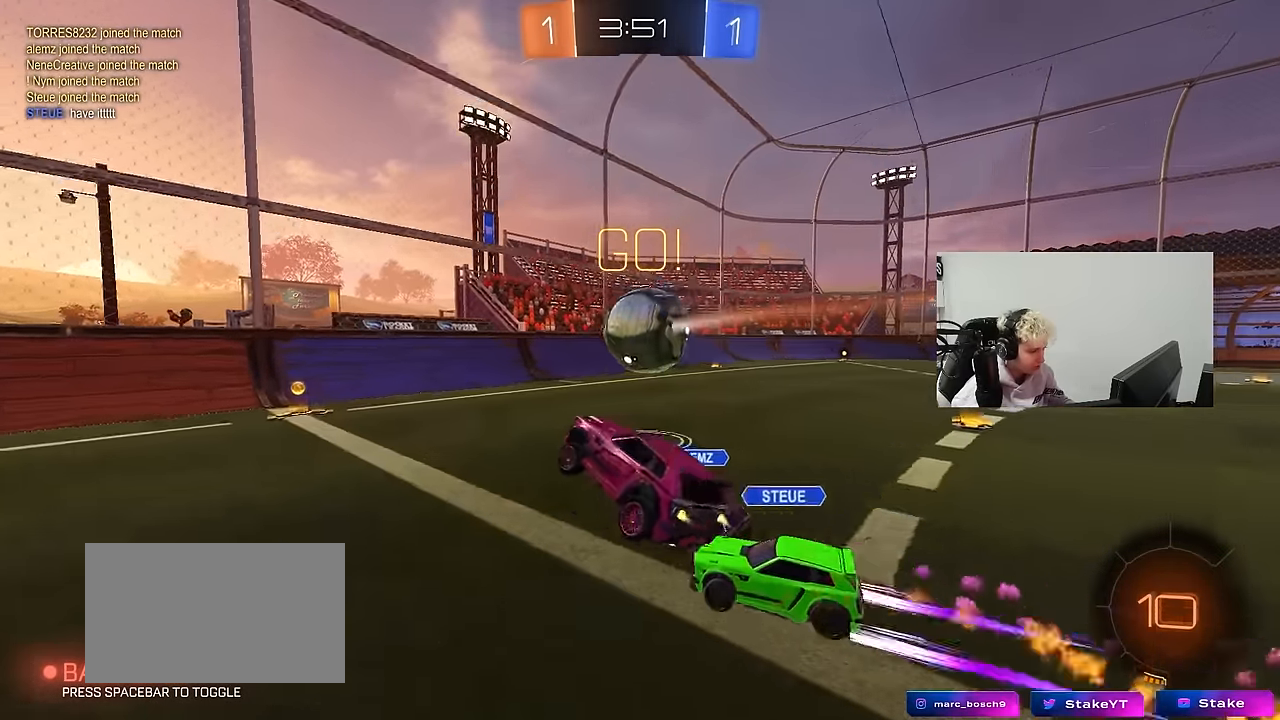
{"keys": ["a"], "mouse": ["left"], "events": [[200, "w", "up"], [483, "a", "down"]]}
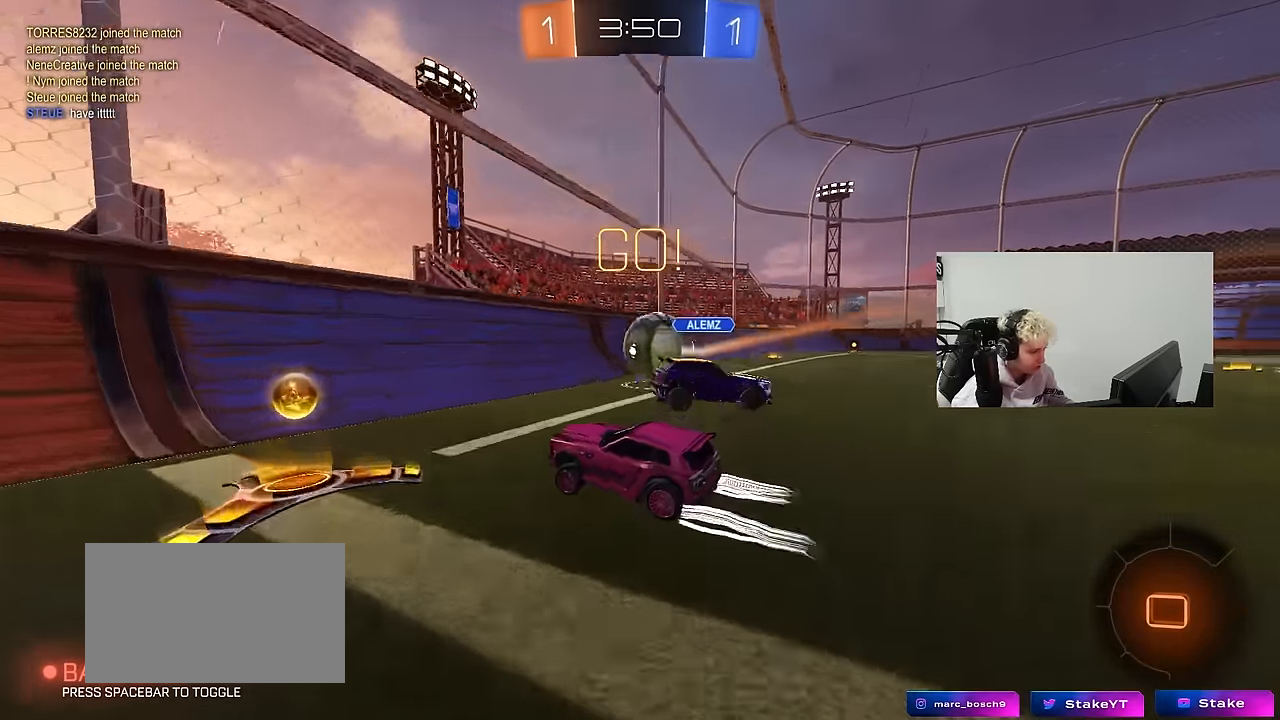
{"keys": ["d", "w"], "mouse": [], "events": [[17, "a", "up"], [83, "d", "down"], [167, "mouse_left", "up"], [167, "shift", "down"], [167, "w", "down"], [267, "shift", "up"]]}
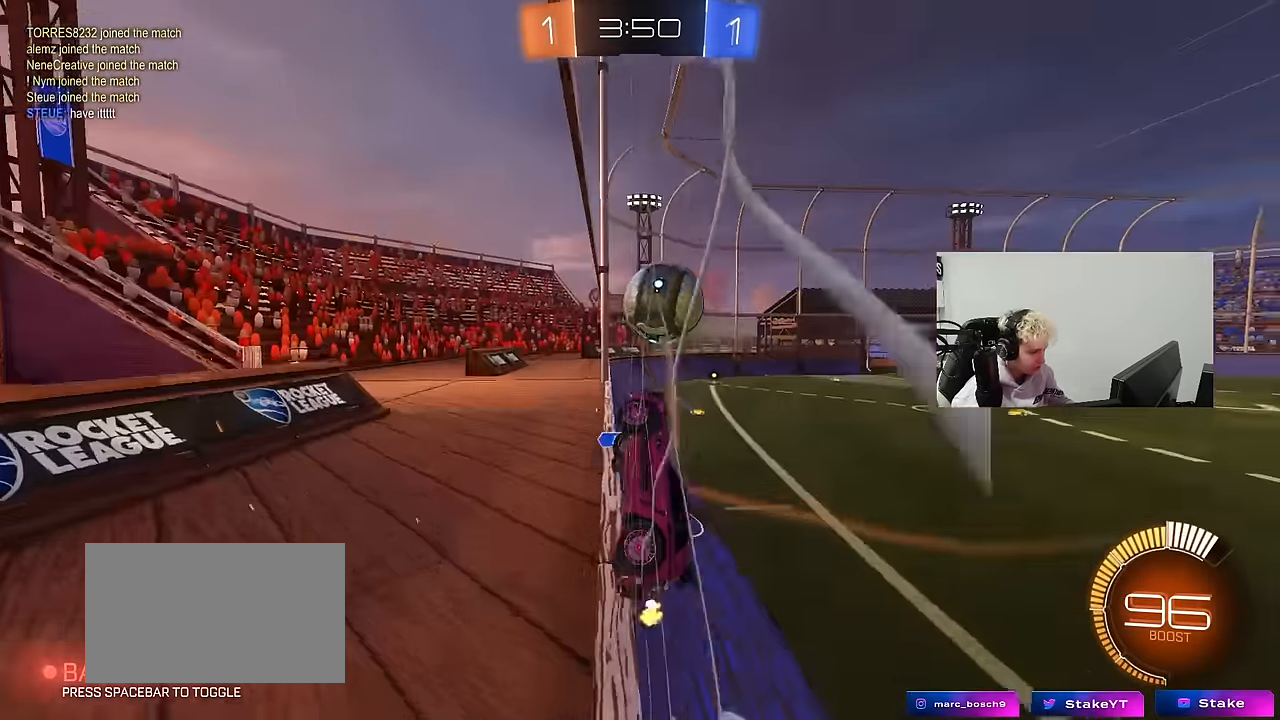
{"keys": ["s"], "mouse": [], "events": [[133, "d", "up"], [183, "mouse_left", "down"], [317, "d", "down"], [367, "mouse_left", "up"], [467, "d", "up"], [467, "s", "down"], [467, "w", "up"]]}
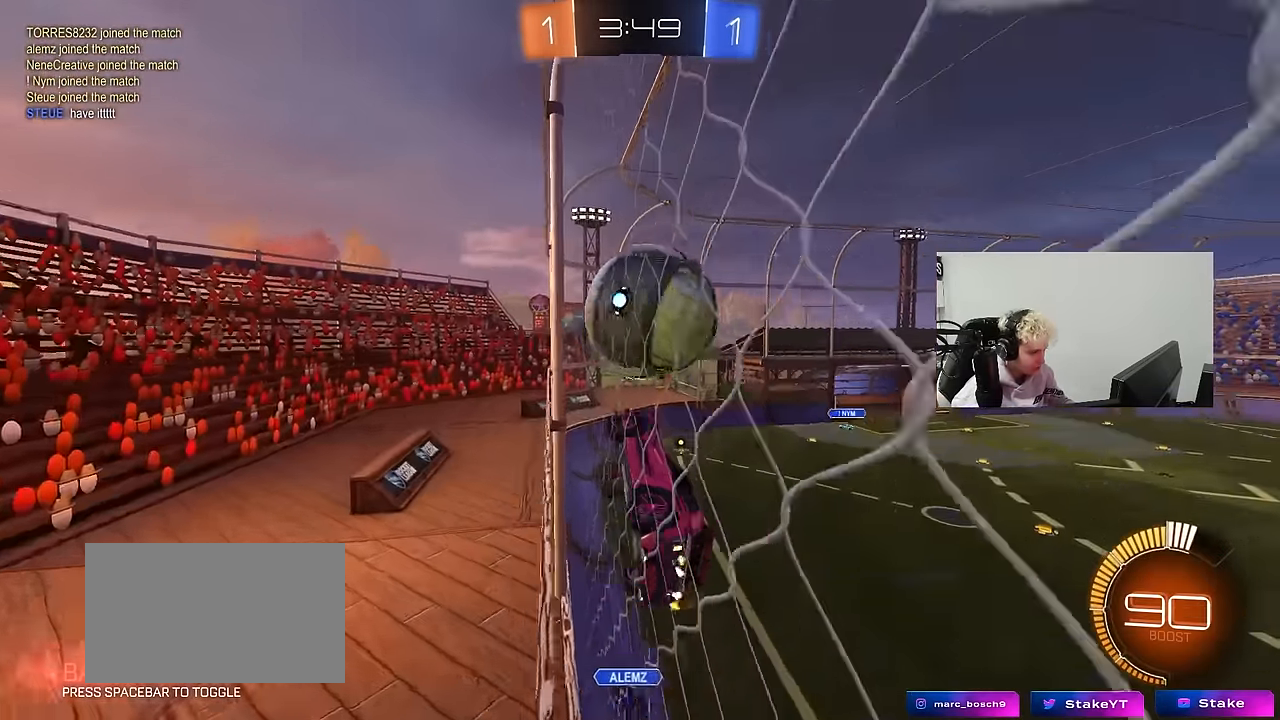
{"keys": ["d", "w"], "mouse": ["left"], "events": [[17, "a", "down"], [100, "a", "up"], [100, "s", "up"], [200, "w", "down"], [250, "a", "down"], [250, "mouse_left", "down"], [383, "a", "up"], [433, "d", "down"]]}
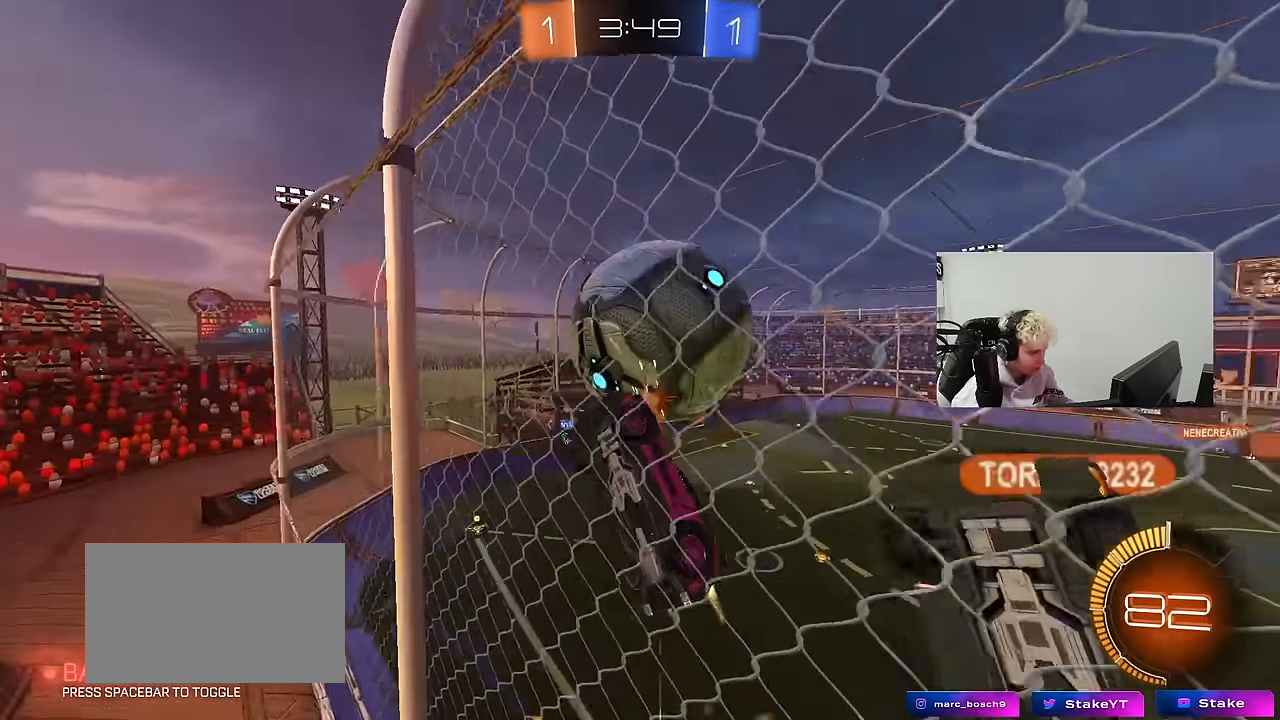
{"keys": ["w"], "mouse": [], "events": [[67, "d", "up"], [67, "mouse_left", "up"], [350, "mouse_left", "down"], [500, "mouse_left", "up"]]}
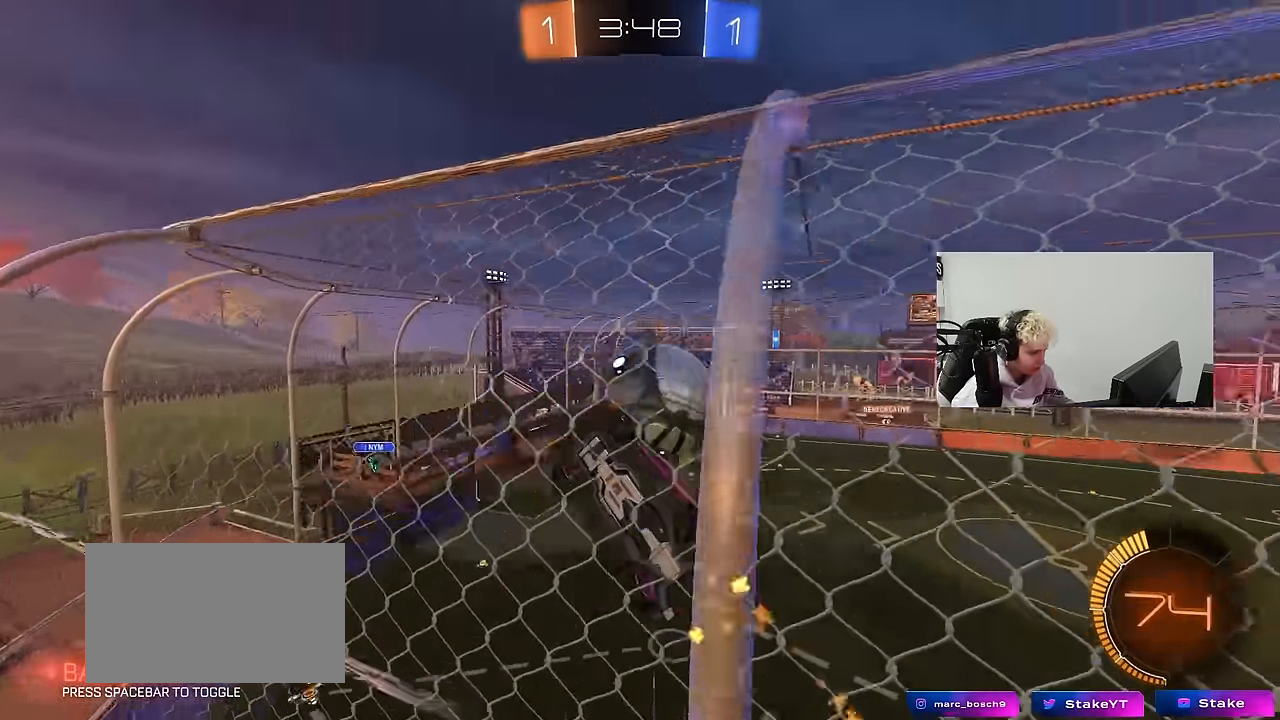
{"keys": ["w"], "mouse": [], "events": [[283, "d", "down"], [367, "d", "up"]]}
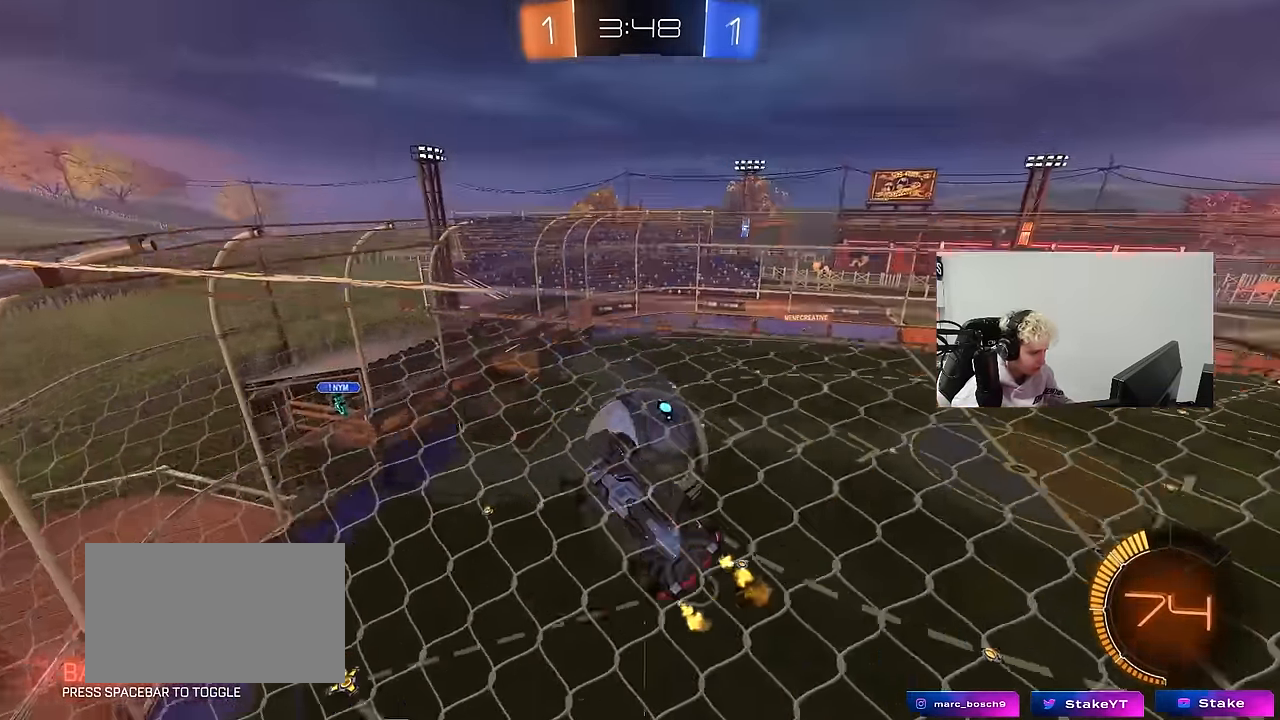
{"keys": [], "mouse": ["left"], "events": [[50, "w", "up"], [100, "a", "down"], [100, "mouse_right", "down"], [100, "s", "down"], [250, "mouse_left", "down"], [250, "s", "up"], [300, "mouse_right", "up"], [483, "a", "up"]]}
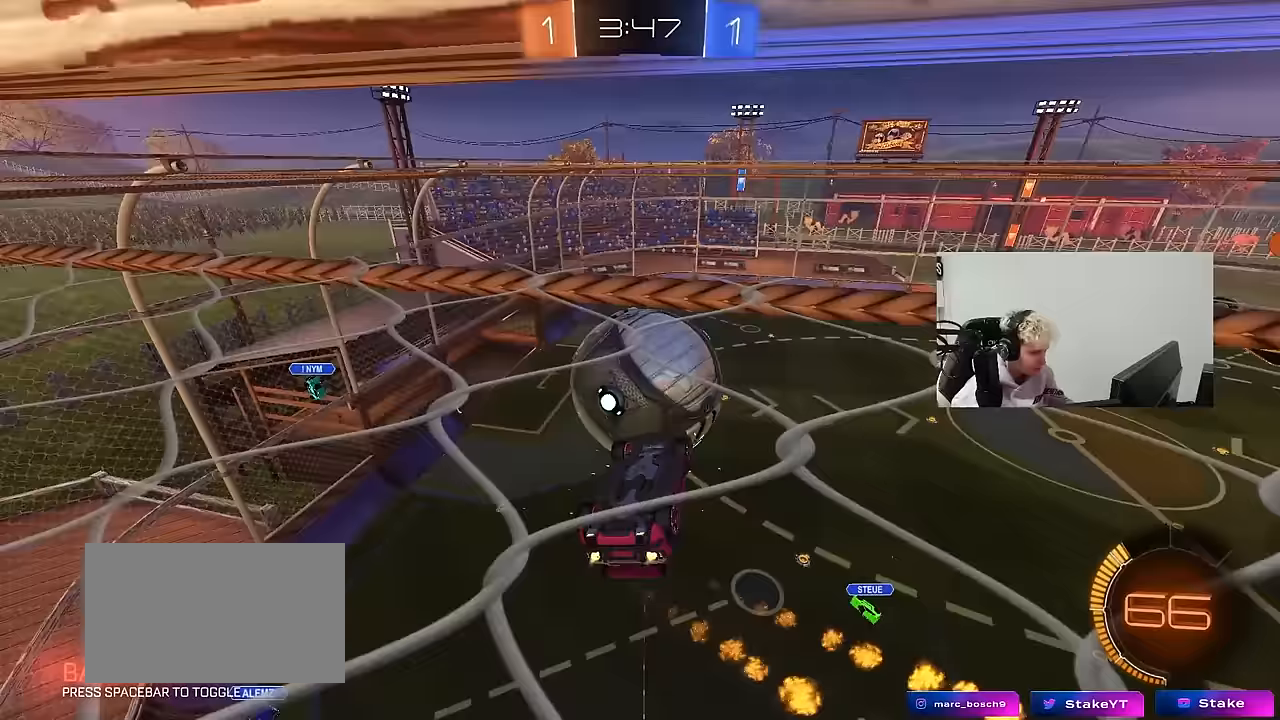
{"keys": ["d"], "mouse": [], "events": [[33, "d", "down"], [117, "mouse_left", "up"]]}
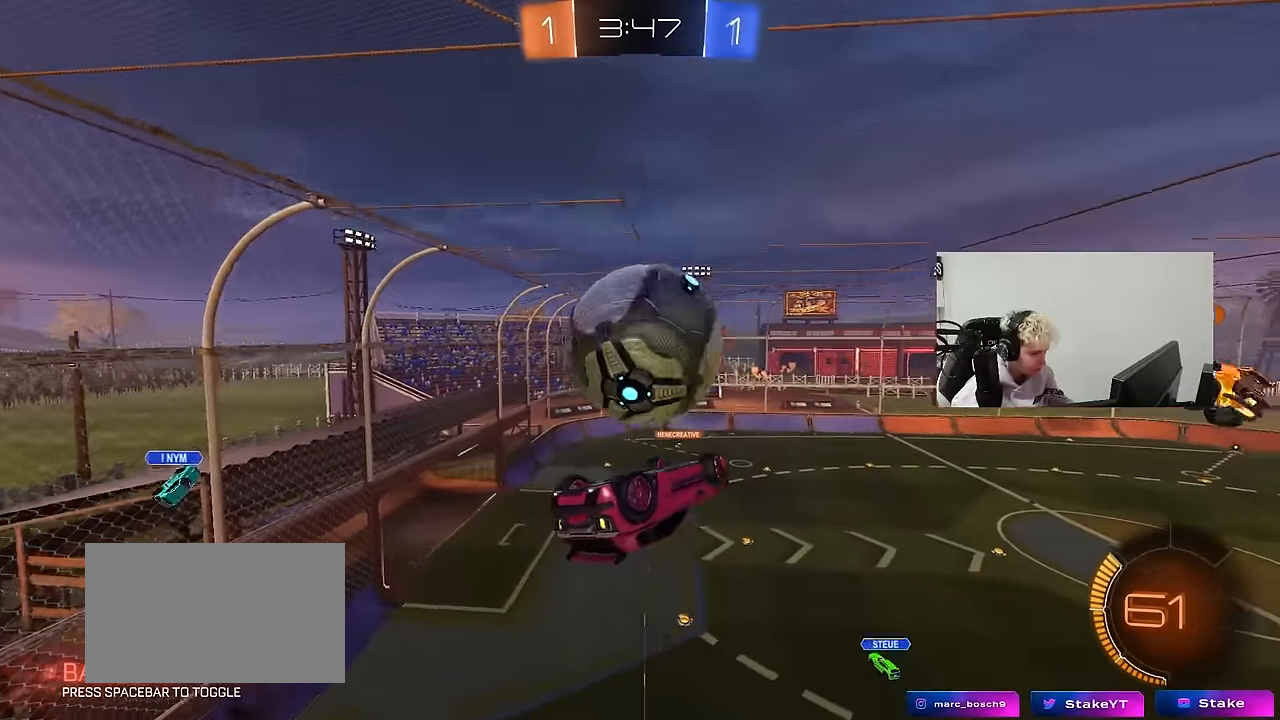
{"keys": ["w"], "mouse": ["right"], "events": [[50, "s", "down"], [83, "d", "up"], [183, "s", "up"], [317, "w", "down"], [417, "mouse_right", "down"]]}
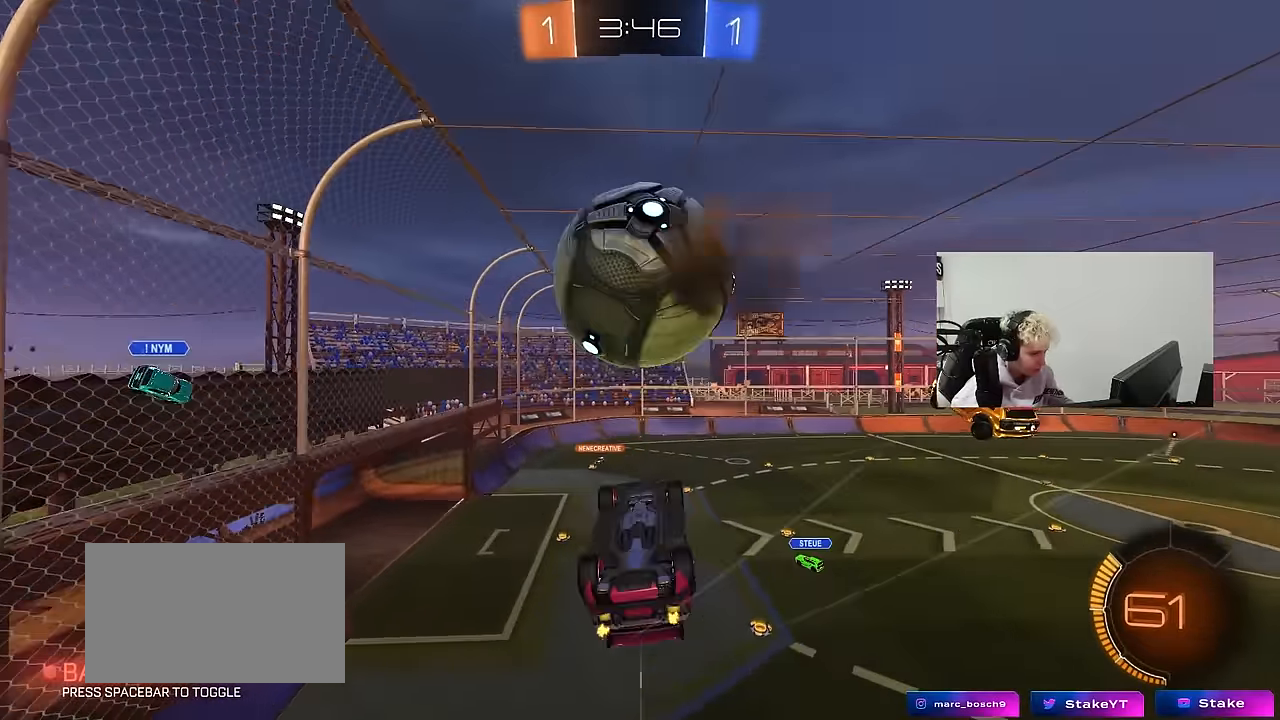
{"keys": ["d", "shift"], "mouse": ["left"], "events": [[17, "mouse_right", "up"], [67, "d", "down"], [67, "s", "down"], [67, "shift", "down"], [67, "w", "up"], [200, "mouse_left", "down"], [433, "s", "up"]]}
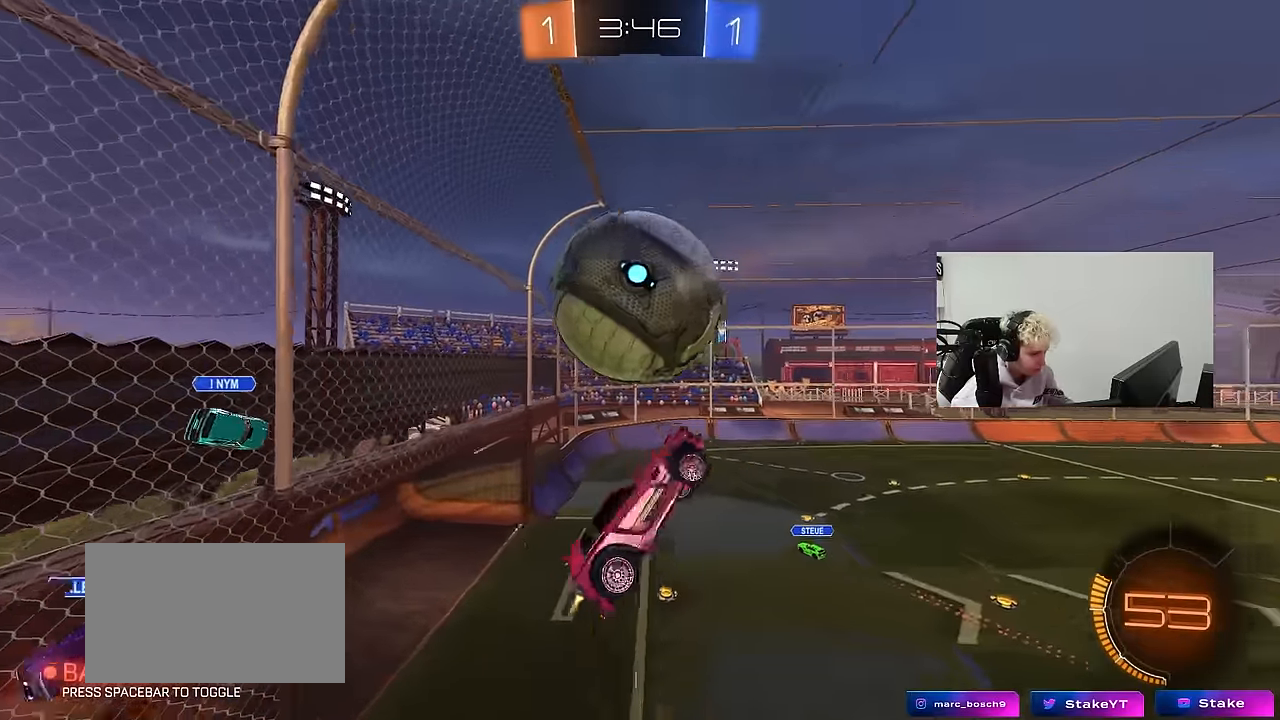
{"keys": [], "mouse": ["left"], "events": [[17, "s", "down"], [267, "a", "down"], [317, "d", "up"], [317, "shift", "up"], [350, "s", "up"], [450, "a", "up"]]}
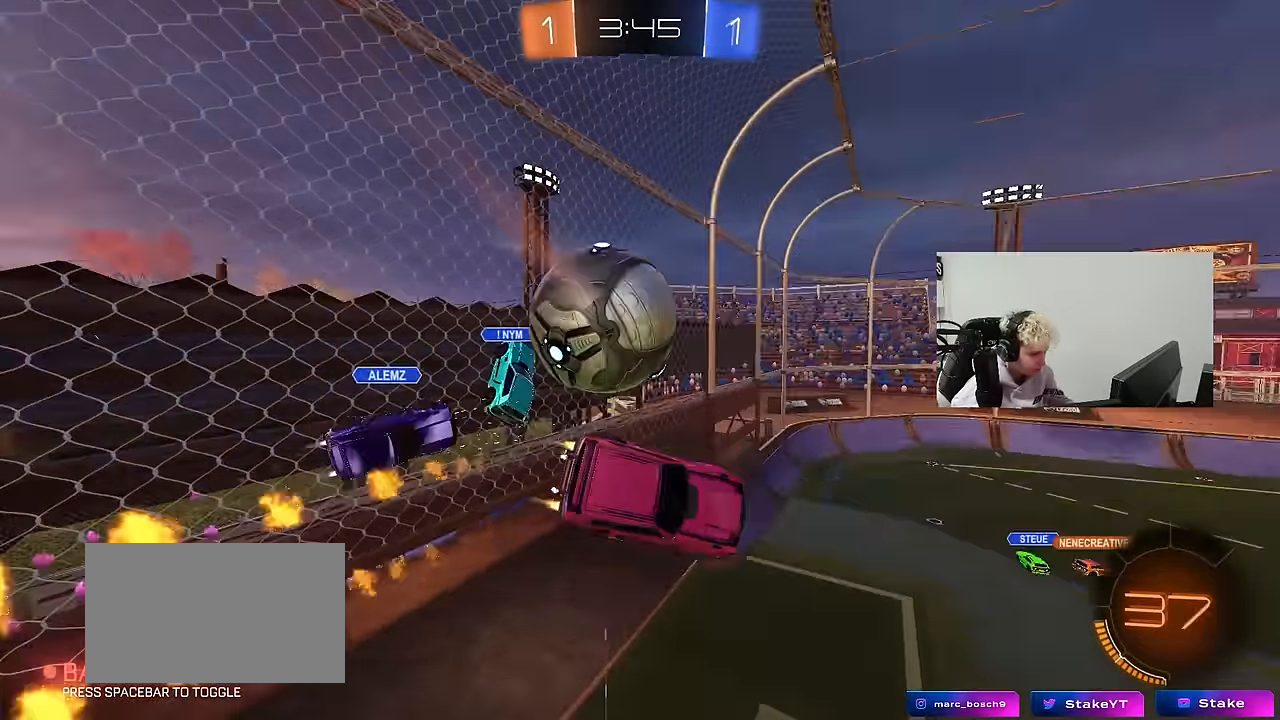
{"keys": ["a", "shift", "space"], "mouse": [], "events": [[50, "d", "down"], [183, "d", "up"], [317, "a", "down"], [367, "mouse_left", "up"], [367, "shift", "down"], [367, "space", "down"]]}
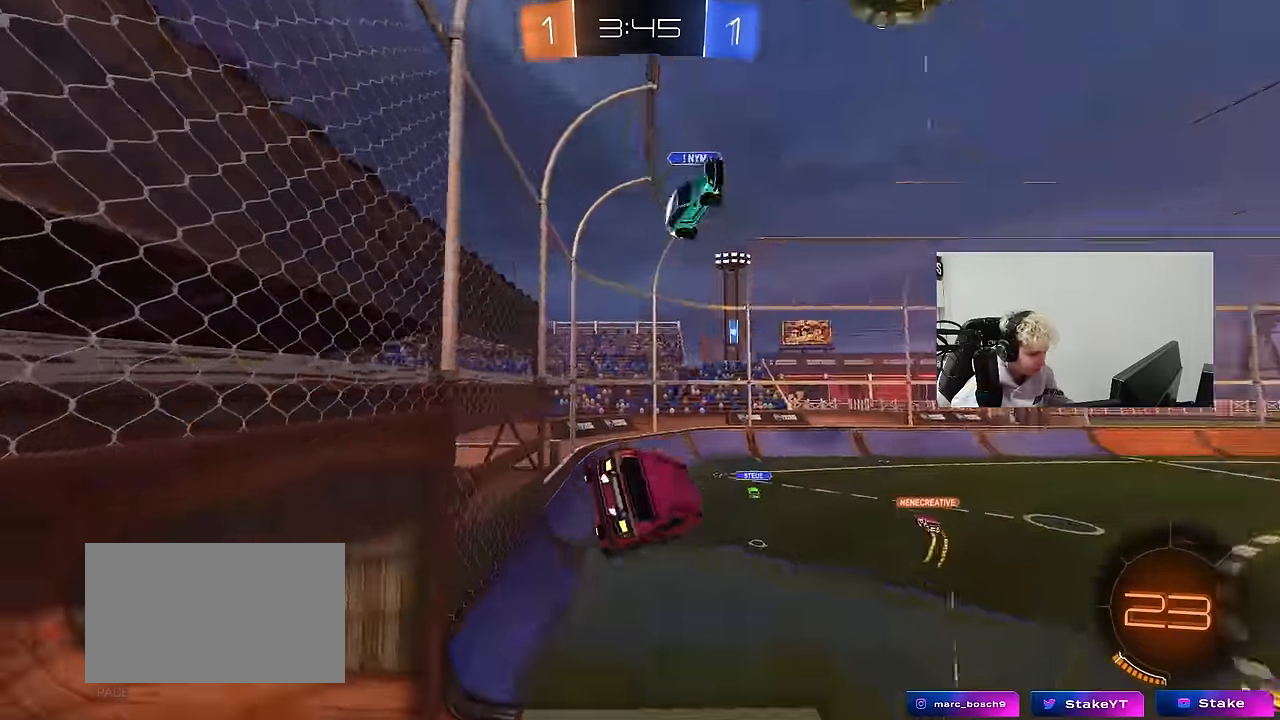
{"keys": ["space"], "mouse": [], "events": [[17, "s", "down"], [100, "shift", "up"], [100, "space", "up"], [200, "a", "up"], [200, "s", "up"], [383, "d", "down"], [433, "d", "up"], [433, "space", "down"]]}
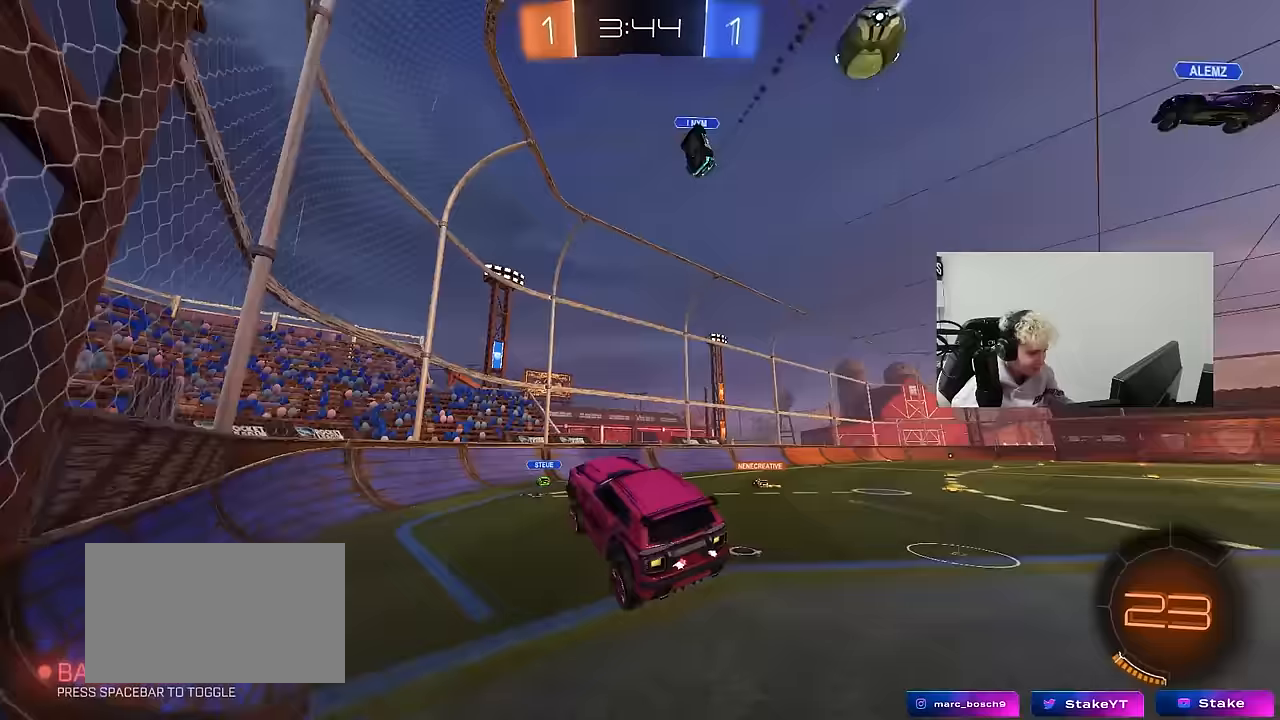
{"keys": ["w"], "mouse": [], "events": [[67, "d", "down"], [67, "w", "down"], [117, "space", "up"], [167, "mouse_left", "down"], [350, "d", "up"], [400, "mouse_left", "up"]]}
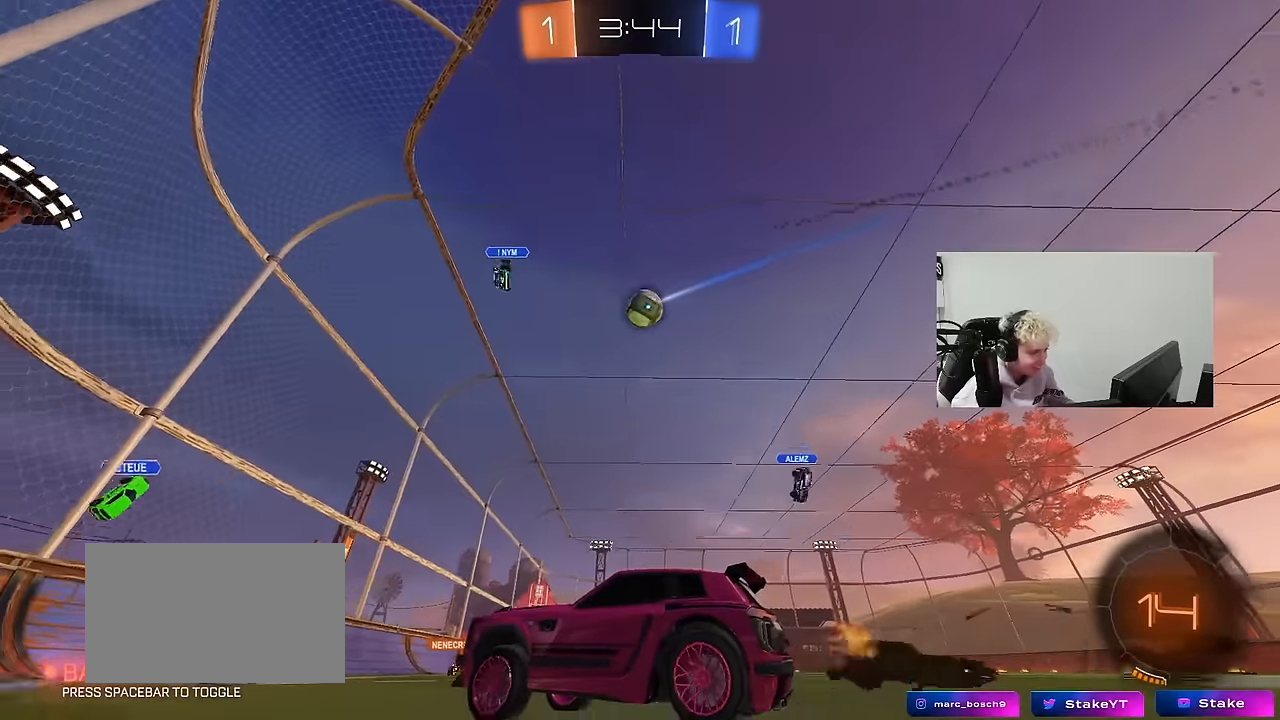
{"keys": ["d", "w"], "mouse": ["left"], "events": [[83, "d", "down"], [283, "d", "up"], [283, "mouse_left", "down"], [367, "d", "down"]]}
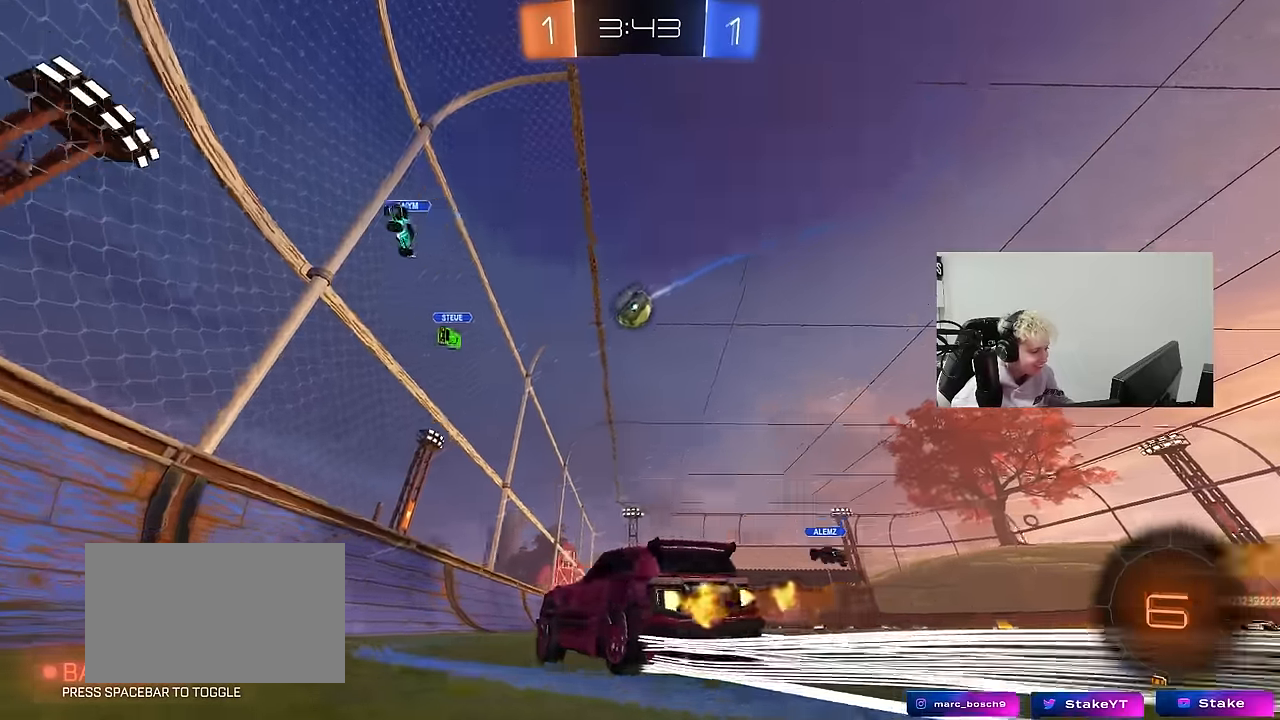
{"keys": ["w"], "mouse": [], "events": [[50, "space", "down"], [100, "mouse_left", "up"], [250, "d", "up"], [250, "space", "up"]]}
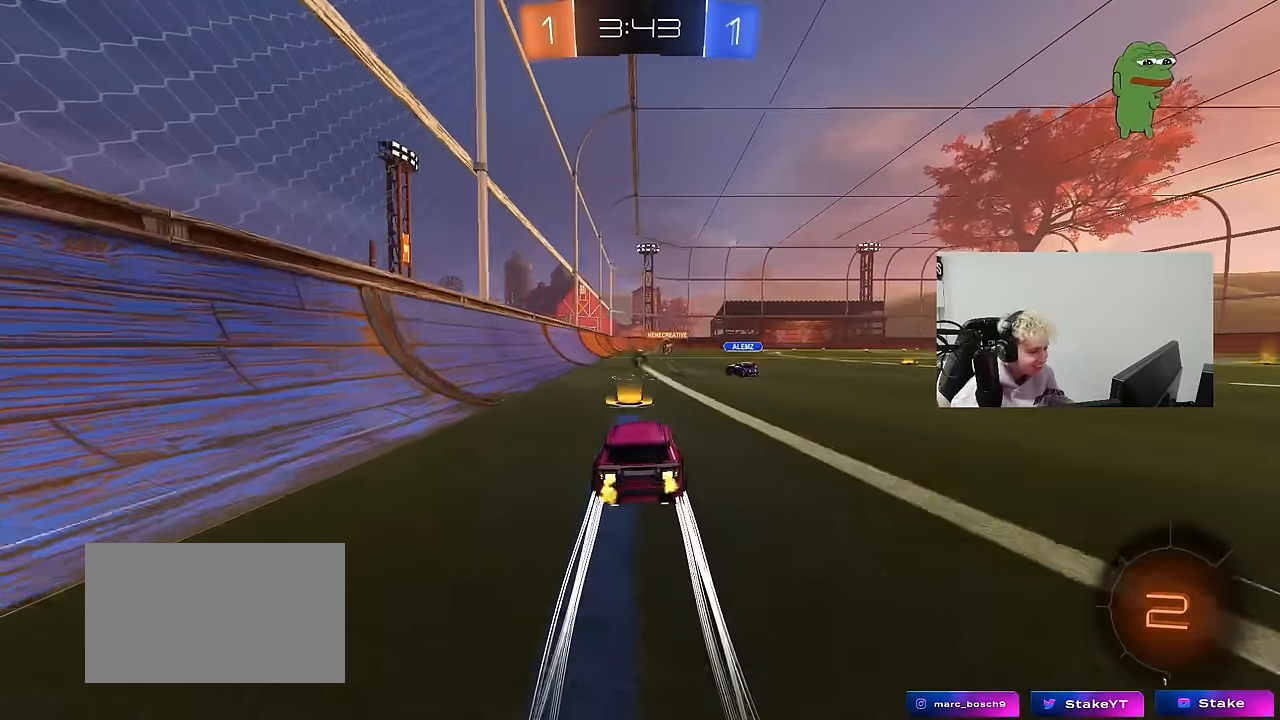
{"keys": ["space", "w"], "mouse": [], "events": [[33, "mouse_left", "down"], [300, "mouse_left", "up"], [450, "space", "down"]]}
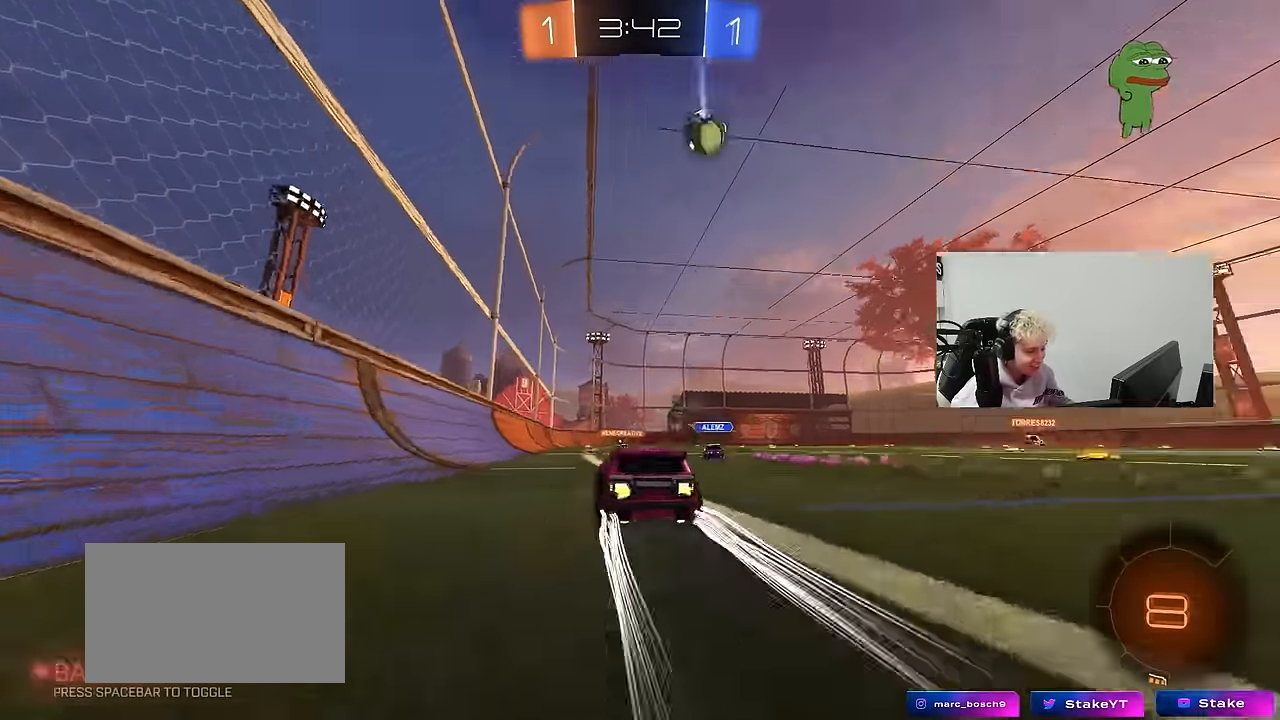
{"keys": ["w"], "mouse": [], "events": [[133, "a", "down"], [133, "space", "up"], [183, "a", "up"]]}
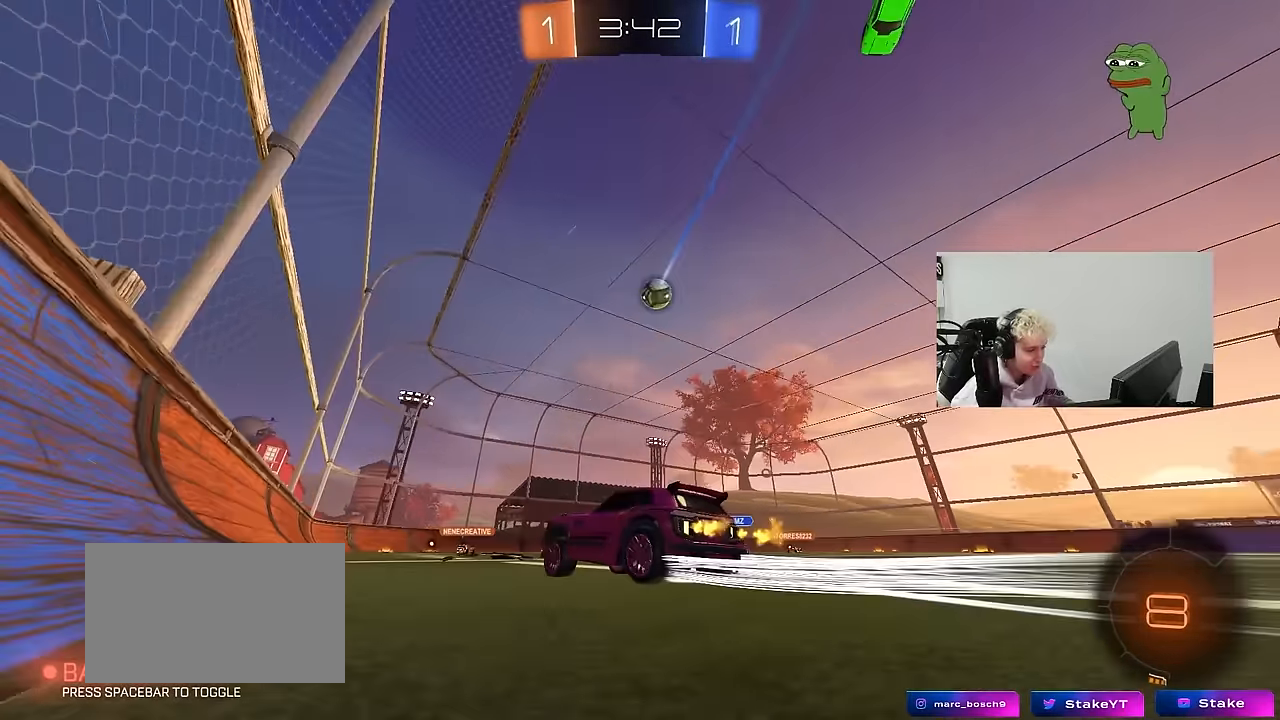
{"keys": ["w"], "mouse": [], "events": [[50, "d", "down"], [150, "d", "up"]]}
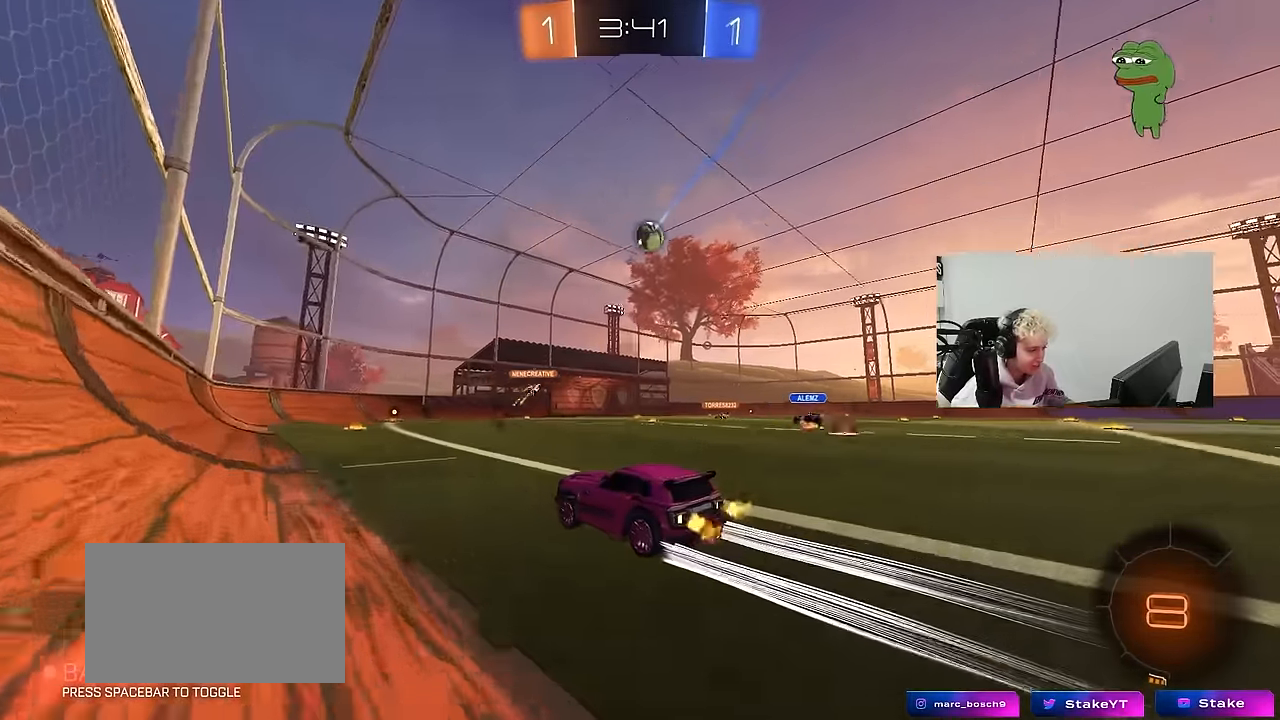
{"keys": ["w"], "mouse": [], "events": []}